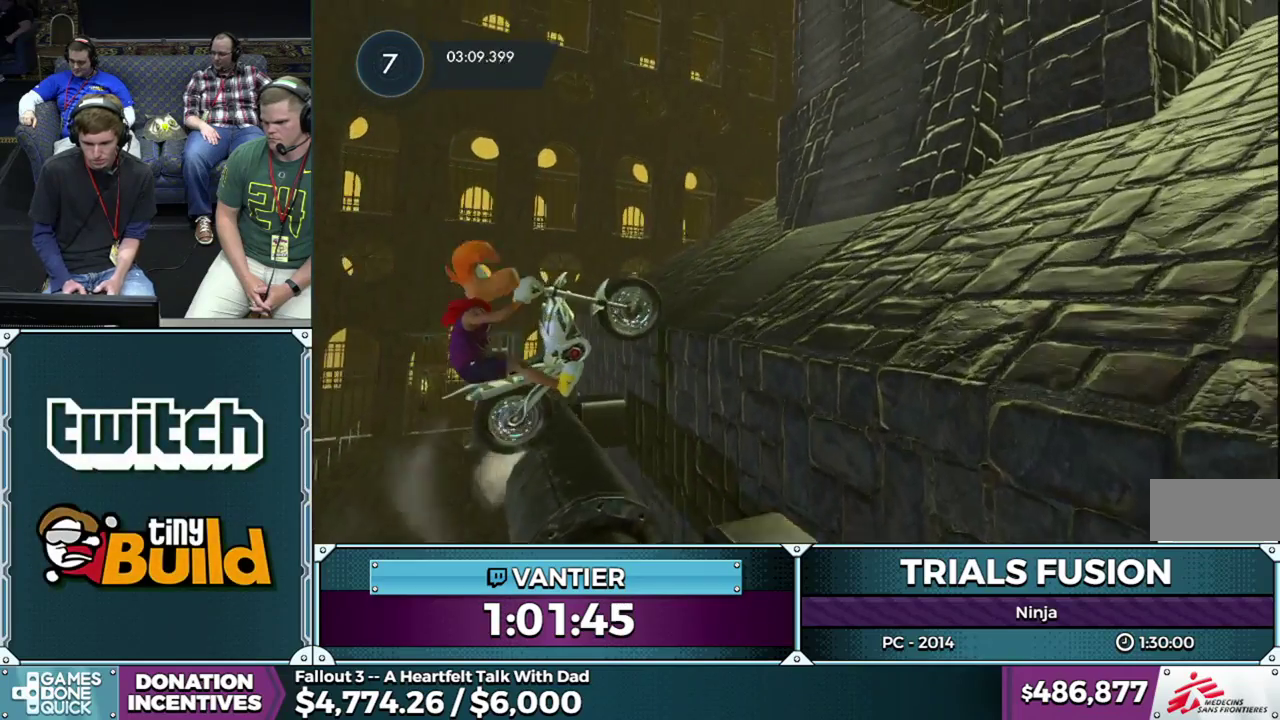
Gameplay with a controller (Xbox layout); each line is a JSON object with the inputs held at the frame after it. "events" lists button and stick changes between this image and that frame as [ms after this image, input, new state], when the widget could be followed in between. This overlay highlights the sticks when they move; stick clicks (L3) are not distinguishable. Not read: HOME L1 L3 R1 R3.
{"buttons": ["R2"], "left_stick": "center", "events": [[50, "left_stick", "left"], [133, "R2", "up"], [183, "left_stick", "down-left"], [383, "left_stick", "center"], [467, "R2", "down"]]}
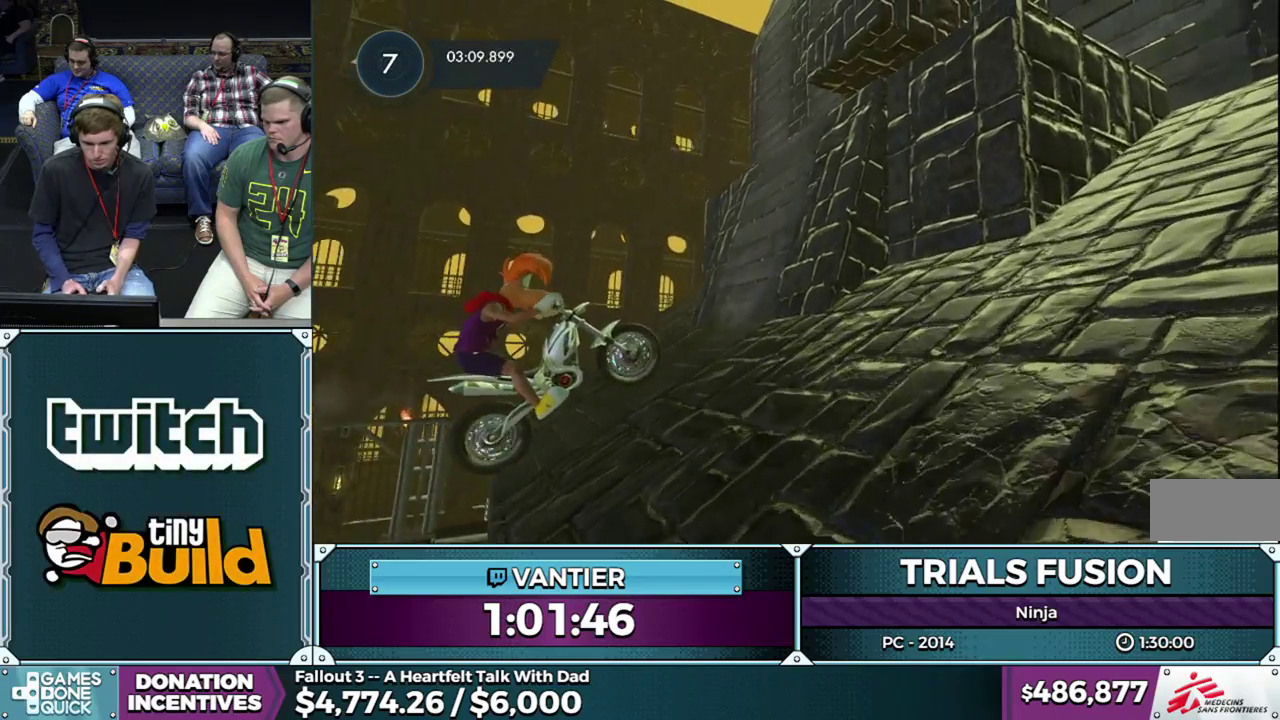
{"buttons": ["R2"], "left_stick": "right", "events": [[100, "left_stick", "down-left"], [283, "left_stick", "right"]]}
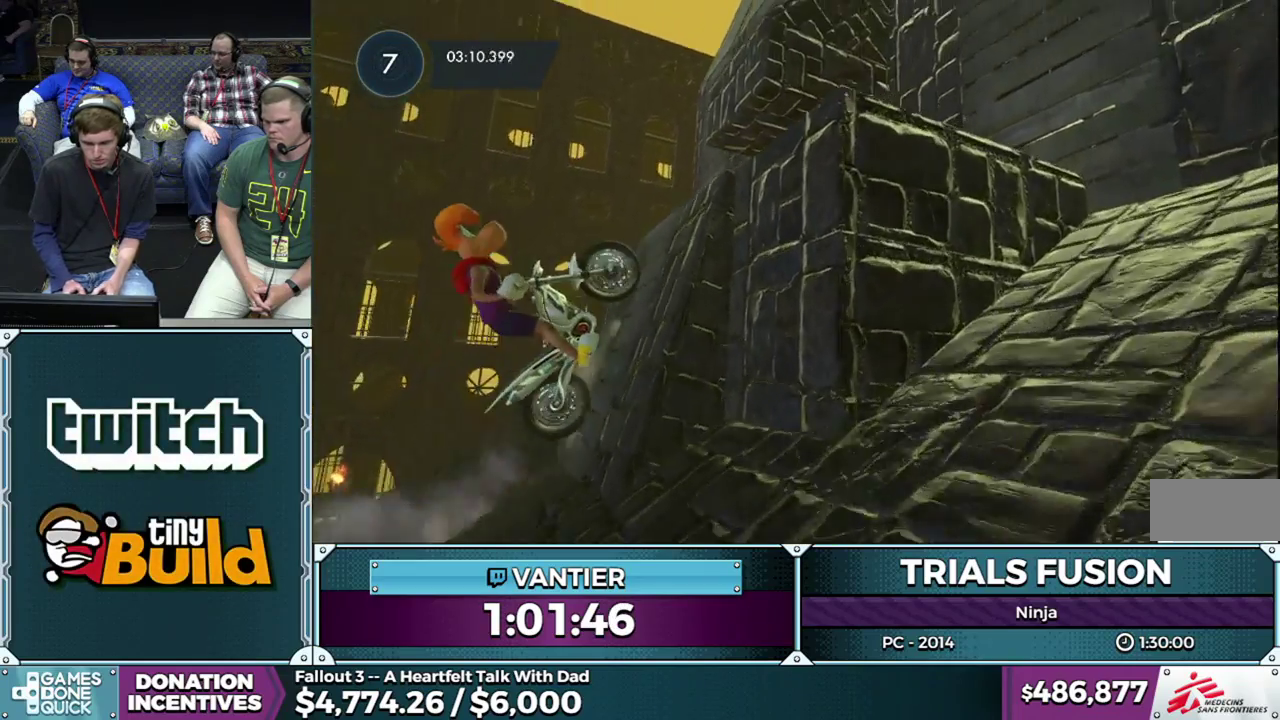
{"buttons": [], "left_stick": "right", "events": [[333, "R2", "up"]]}
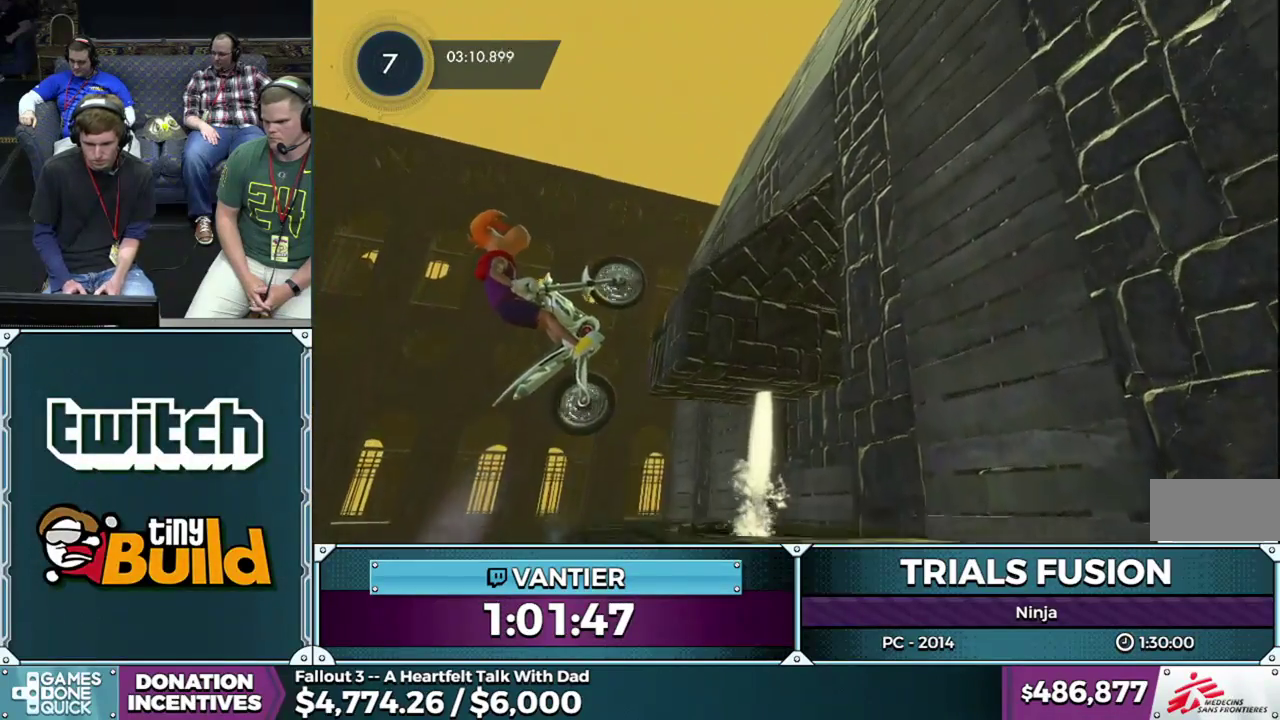
{"buttons": [], "left_stick": "center", "events": [[100, "left_stick", "center"], [150, "left_stick", "down-left"], [283, "left_stick", "center"]]}
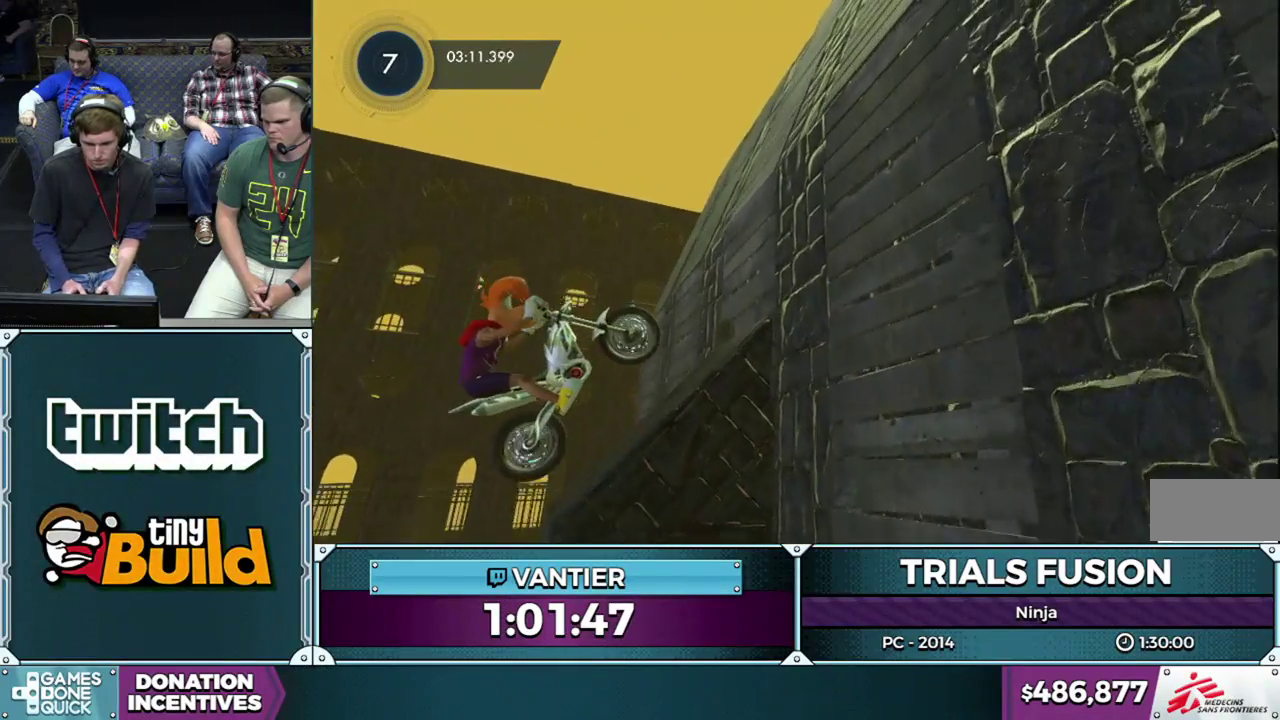
{"buttons": ["R2"], "left_stick": "down-left", "events": [[317, "R2", "down"], [417, "left_stick", "down-left"]]}
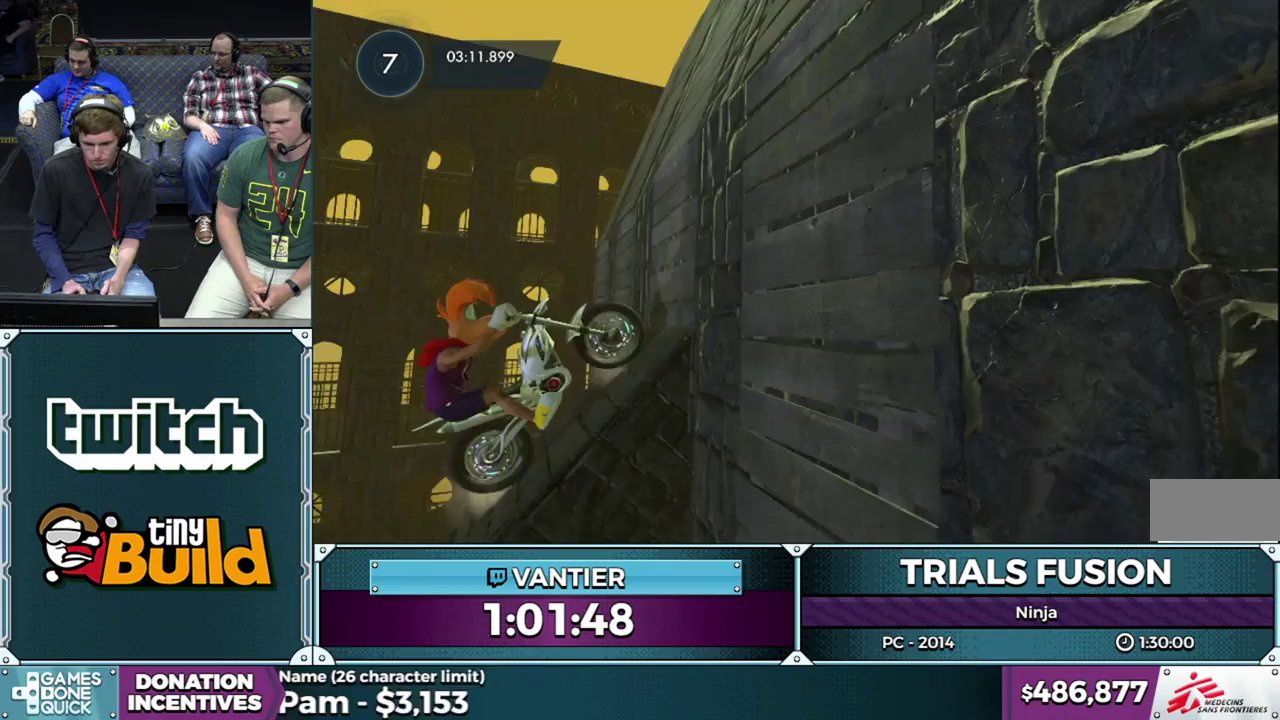
{"buttons": ["R2"], "left_stick": "right", "events": [[117, "left_stick", "right"], [383, "R2", "up"], [450, "R2", "down"]]}
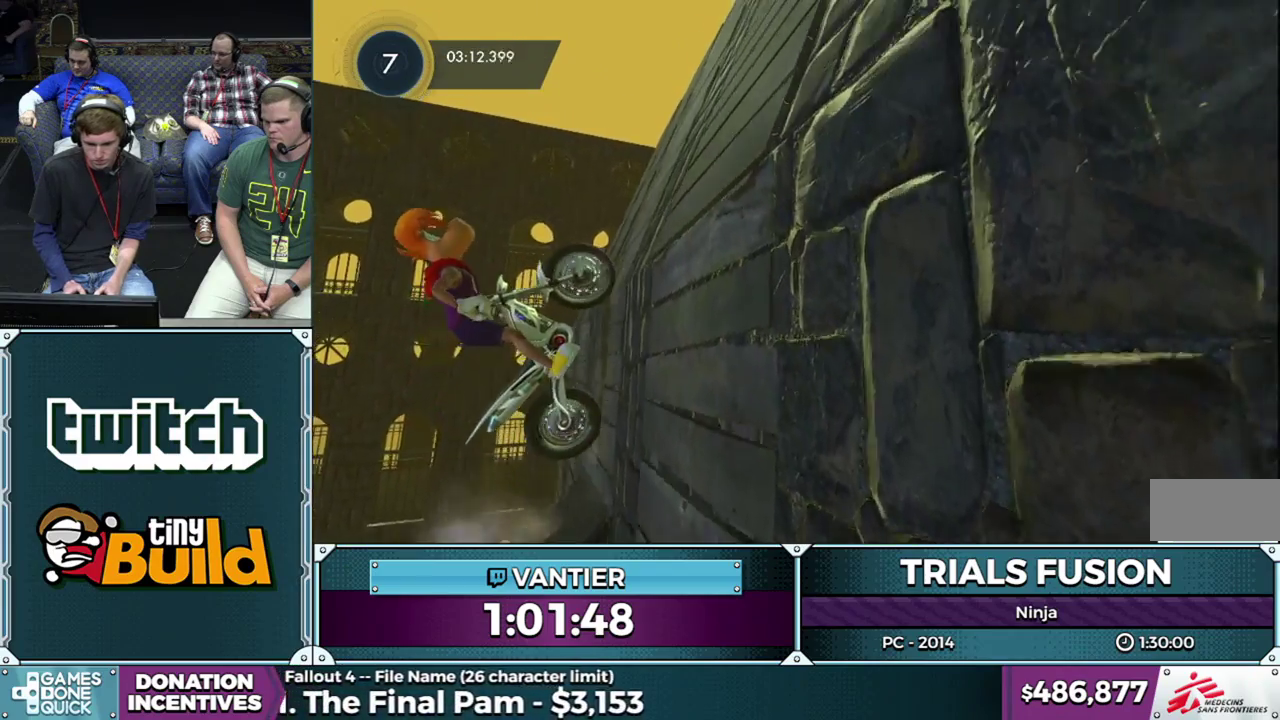
{"buttons": [], "left_stick": "down-left", "events": [[350, "R2", "up"], [483, "left_stick", "down-left"]]}
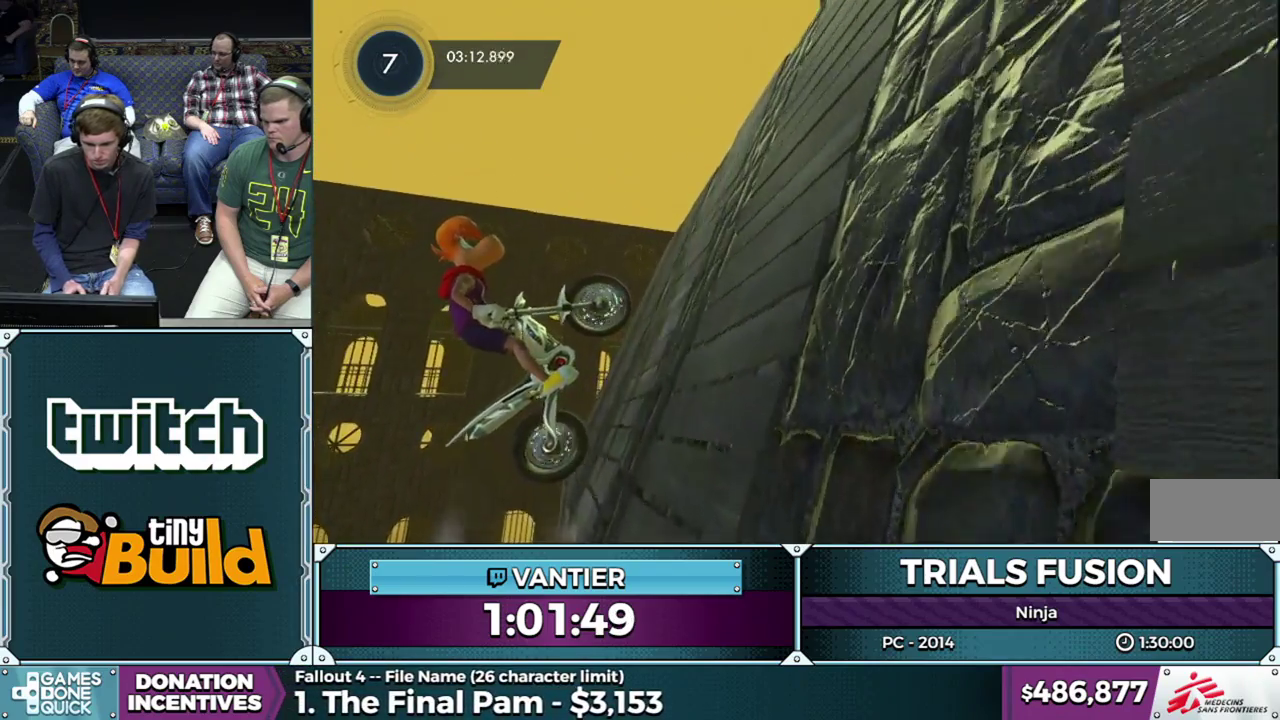
{"buttons": [], "left_stick": "center"}
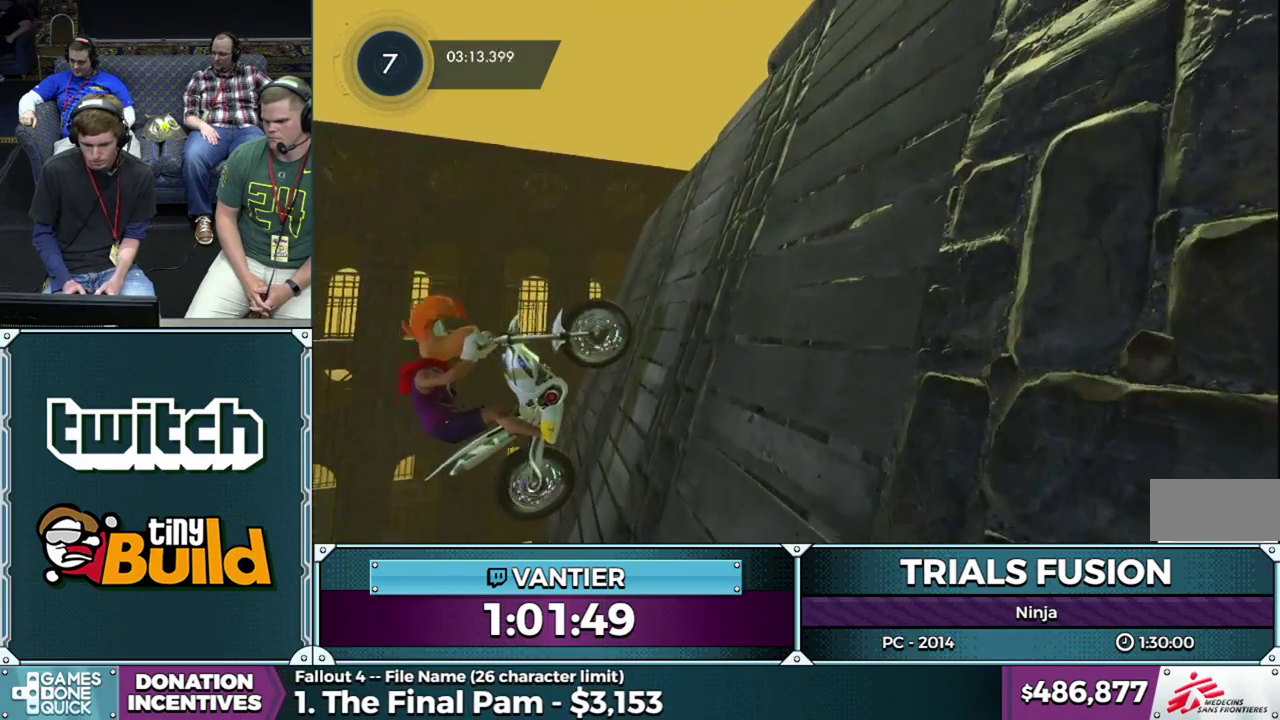
{"buttons": ["R2"], "left_stick": "right", "events": [[17, "left_stick", "right"], [133, "R2", "down"]]}
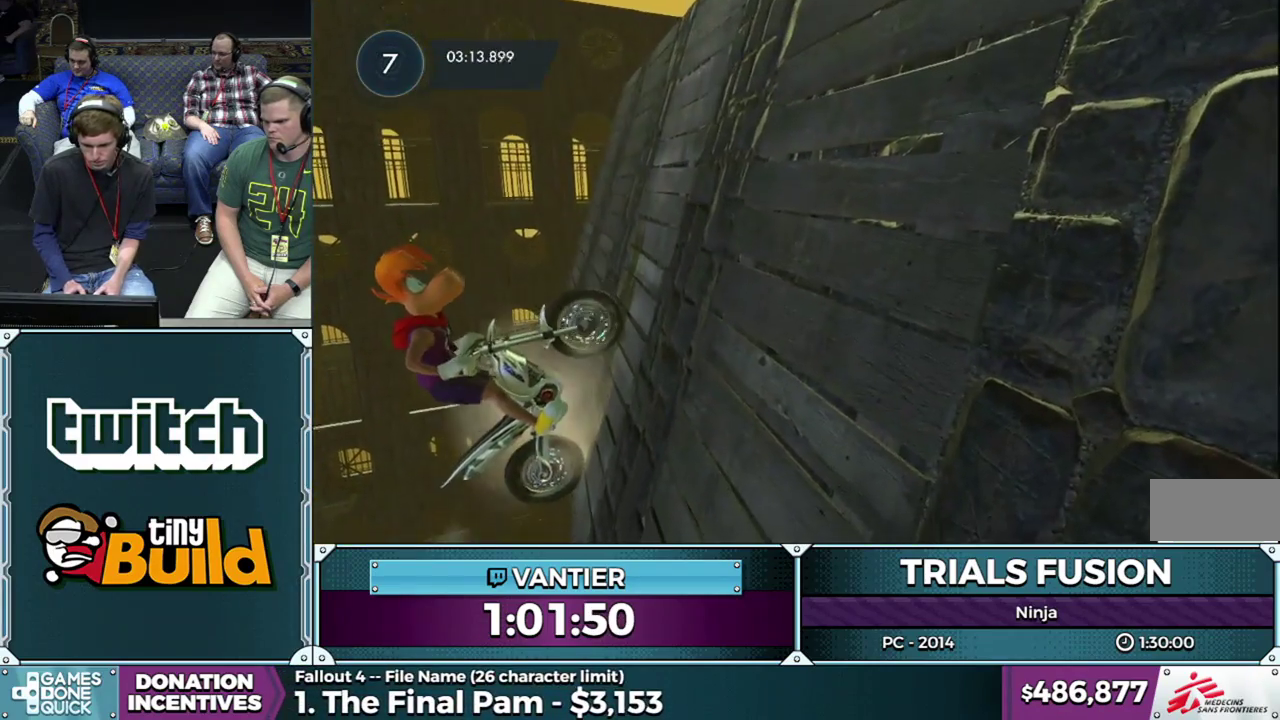
{"buttons": ["R2"], "left_stick": "center", "events": [[483, "left_stick", "center"]]}
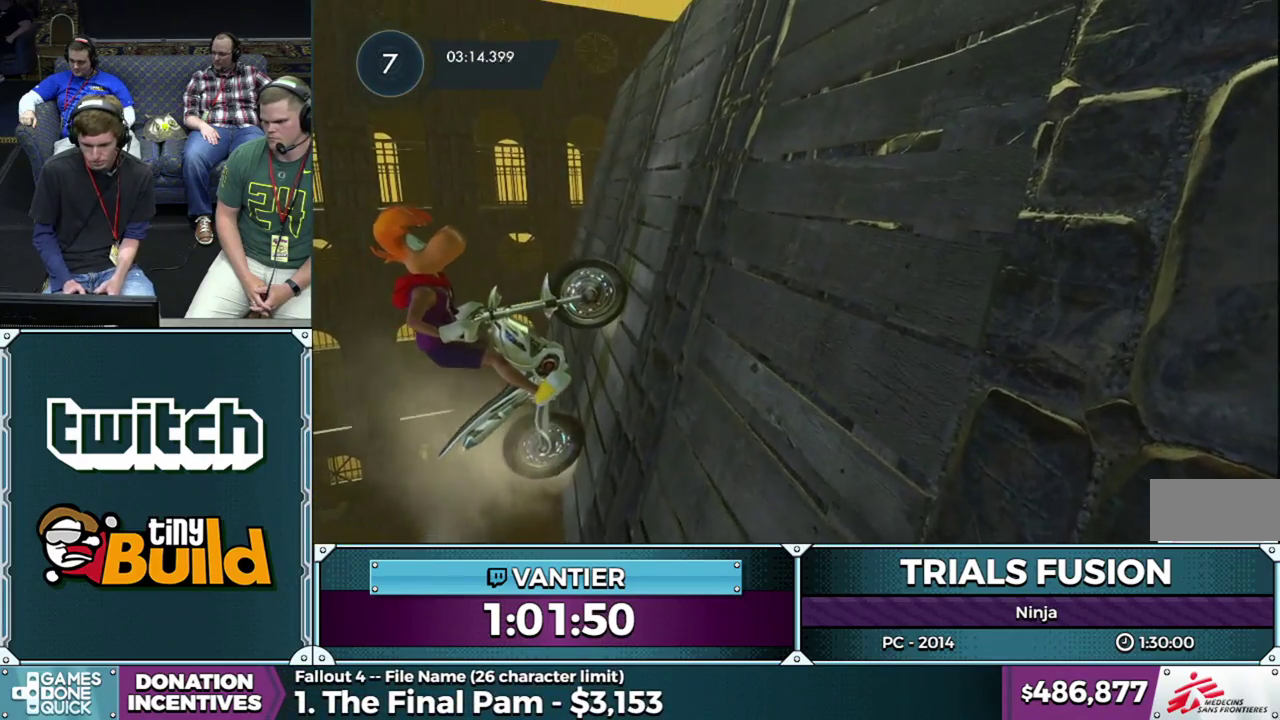
{"buttons": ["R2"], "left_stick": "right", "events": [[167, "left_stick", "right"]]}
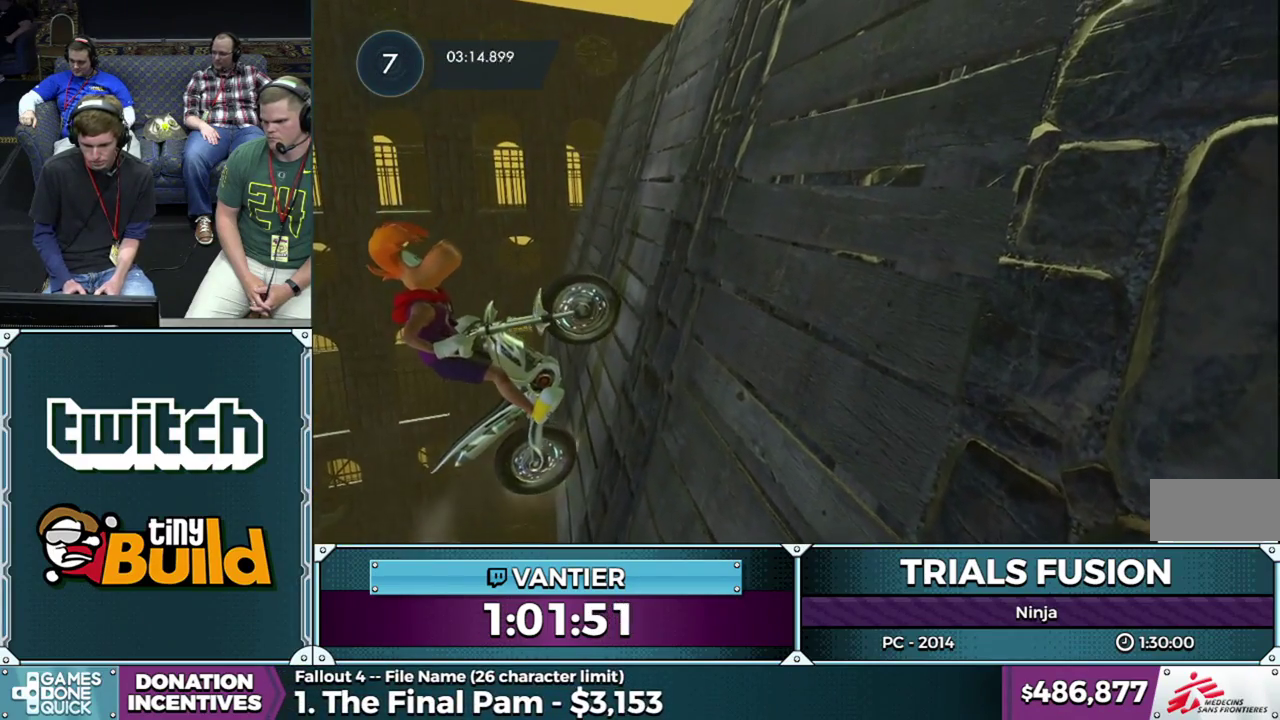
{"buttons": ["R2"], "left_stick": "right", "events": []}
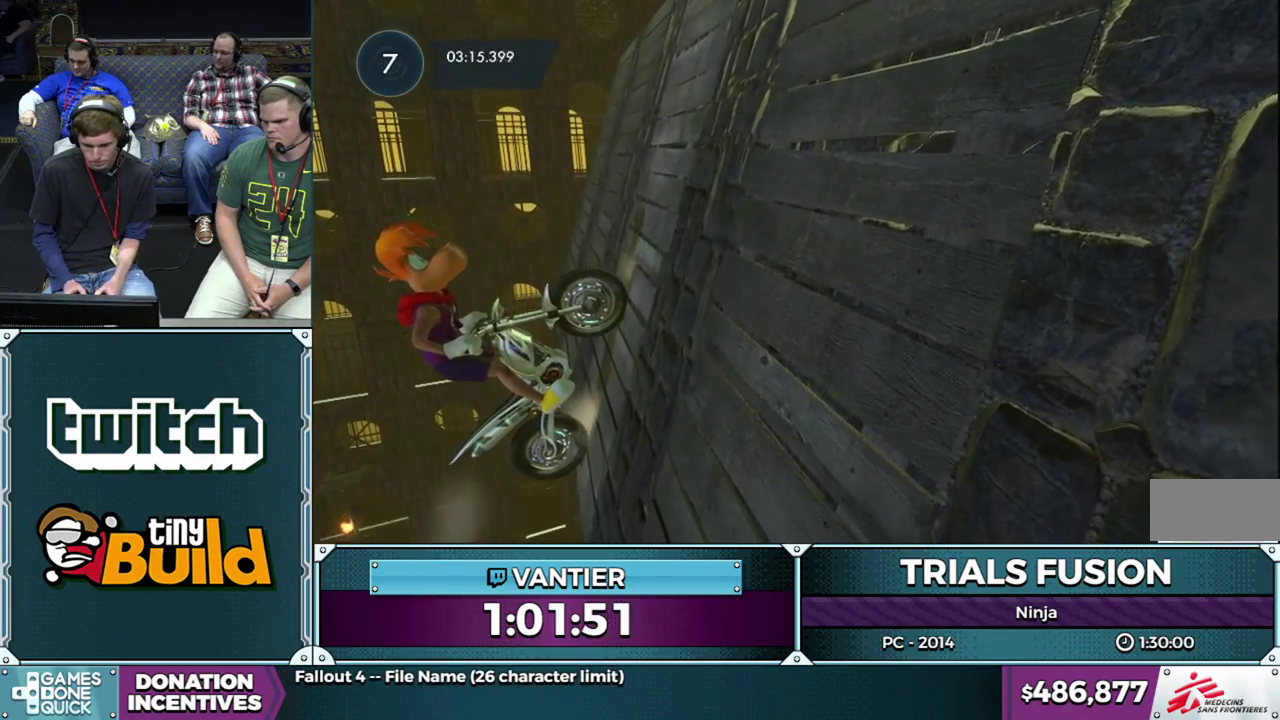
{"buttons": ["R2"], "left_stick": "right", "events": []}
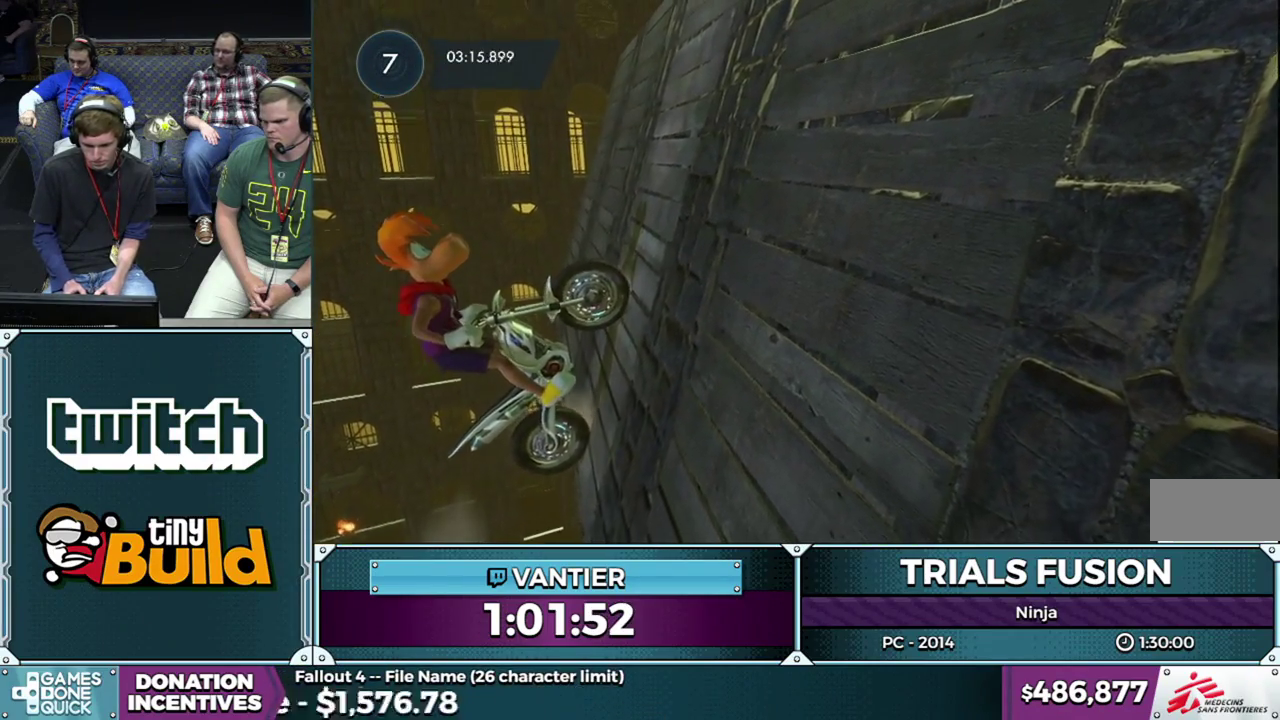
{"buttons": ["R2"], "left_stick": "right", "events": []}
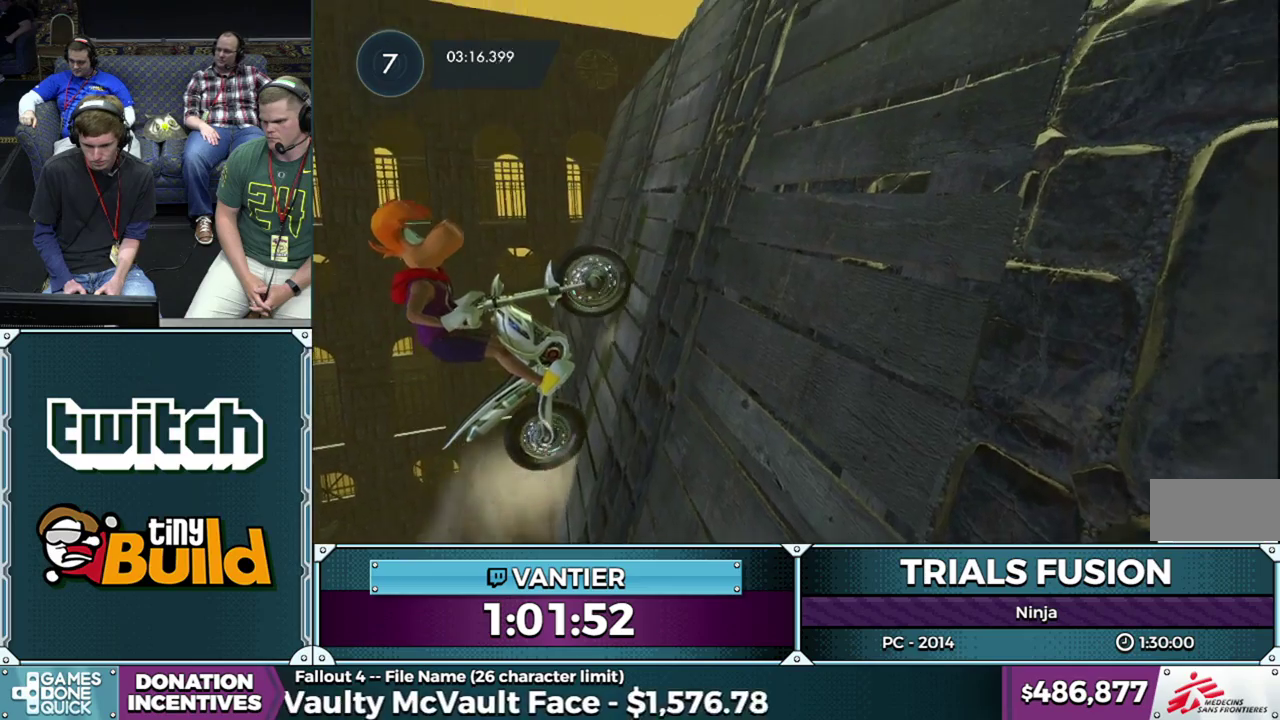
{"buttons": ["R2"], "left_stick": "right", "events": []}
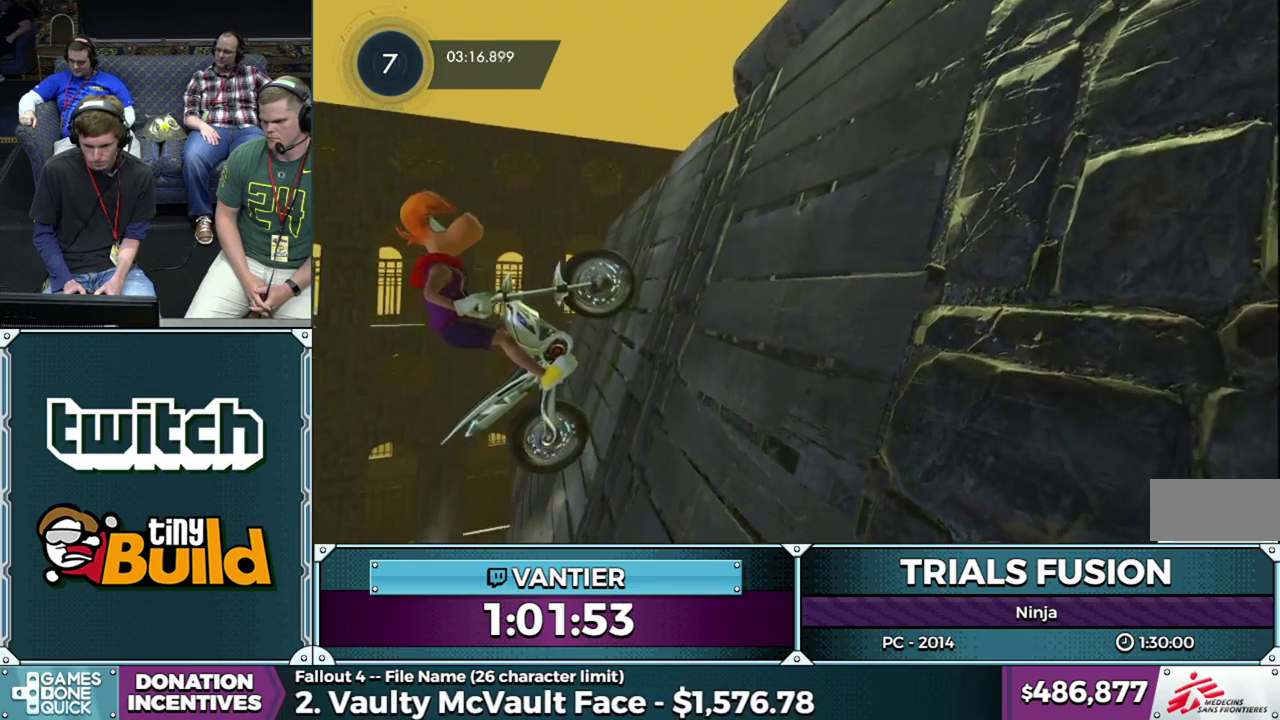
{"buttons": ["R2"], "left_stick": "right", "events": []}
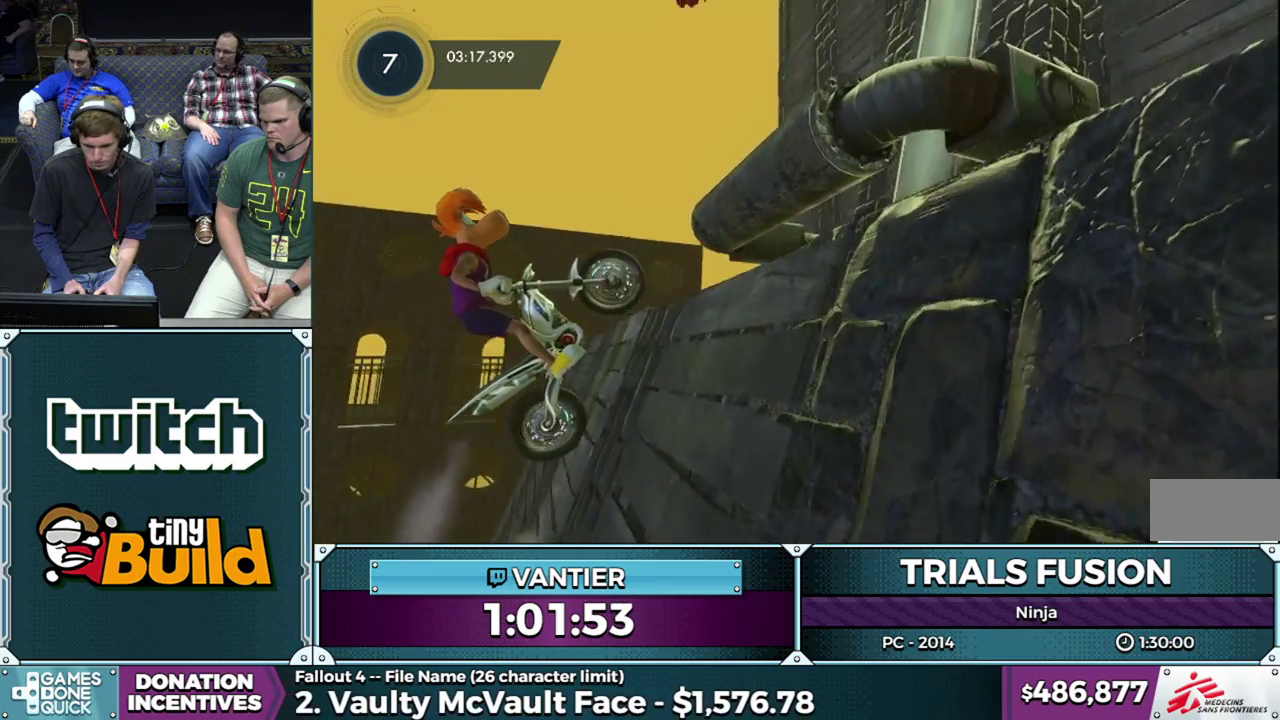
{"buttons": [], "left_stick": "left", "events": [[200, "R2", "up"], [483, "left_stick", "left"]]}
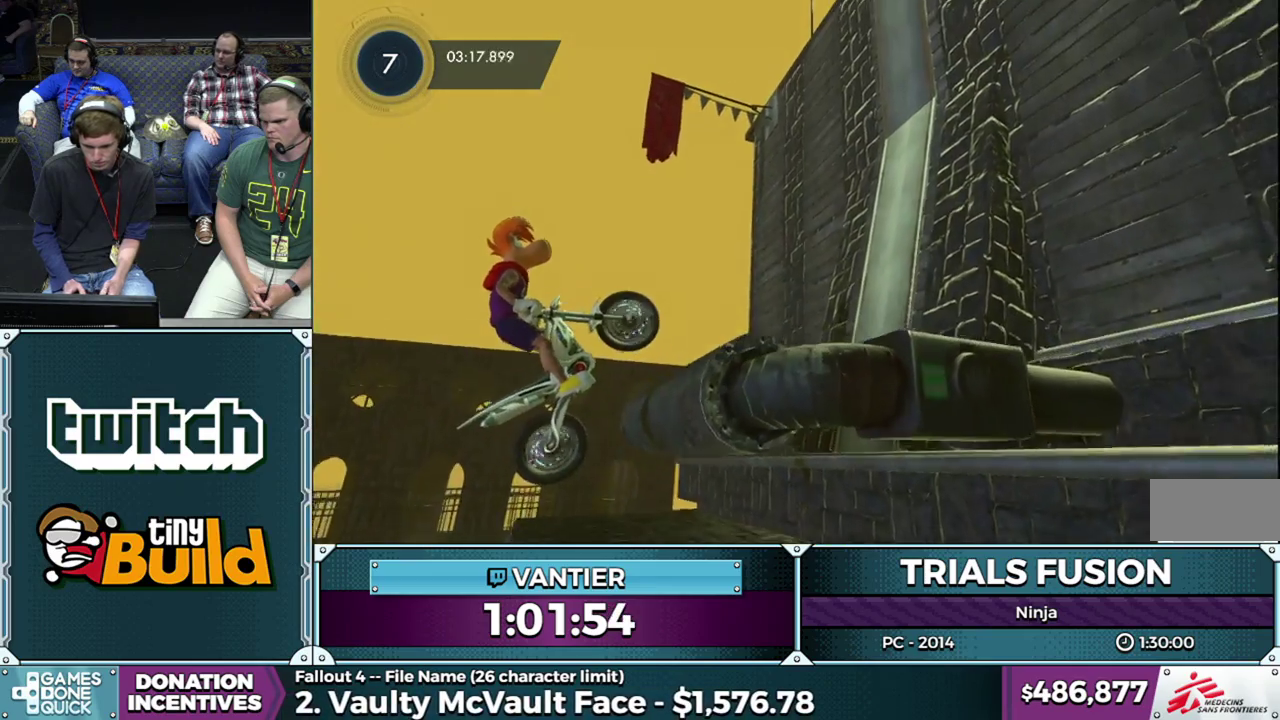
{"buttons": ["R2"], "left_stick": "down-left", "events": [[33, "left_stick", "down-left"], [217, "left_stick", "center"], [250, "R2", "down"], [500, "left_stick", "down-left"]]}
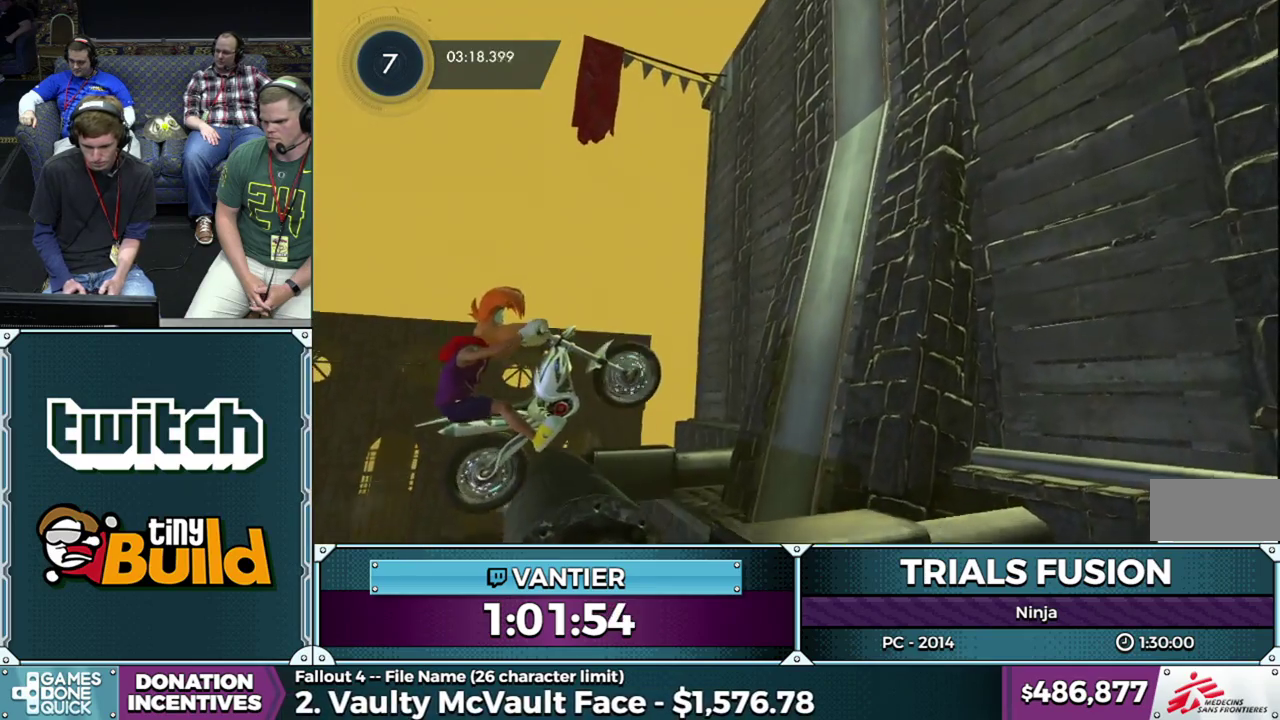
{"buttons": [], "left_stick": "left"}